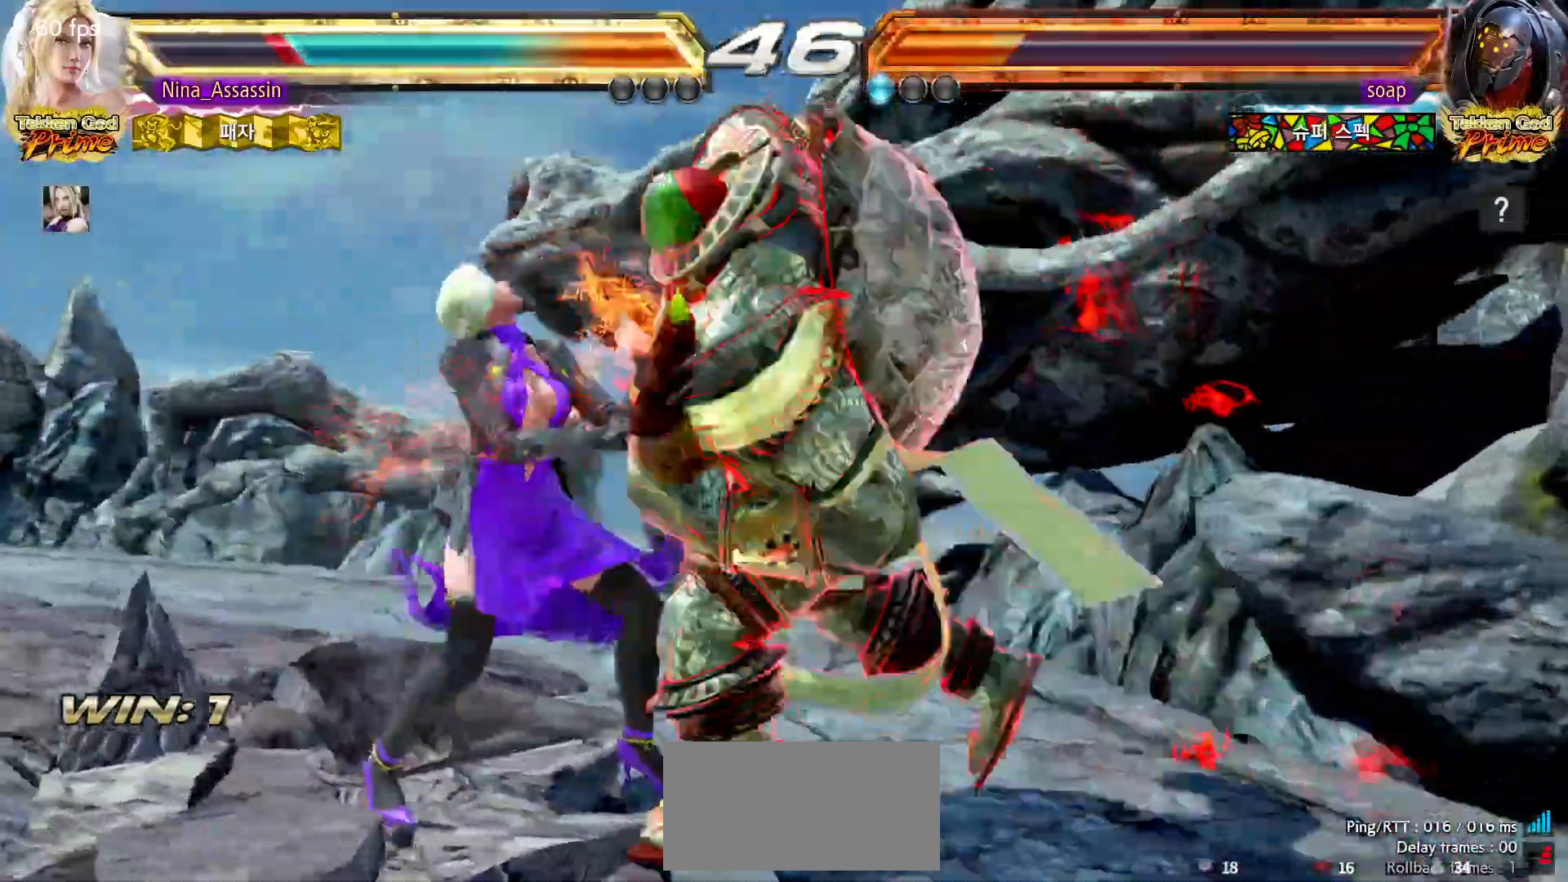
Gameplay with a controller (arcade stick); each line is a JSON object with the inputs held at the frame after it. "events" lists button and stick changes between this image and that frame as [ms after this image, input, new state], when the widget could be followed in between. Not read: L3 R3.
{"buttons": [], "left_stick": "center", "events": [[150, "left_stick", "center"]]}
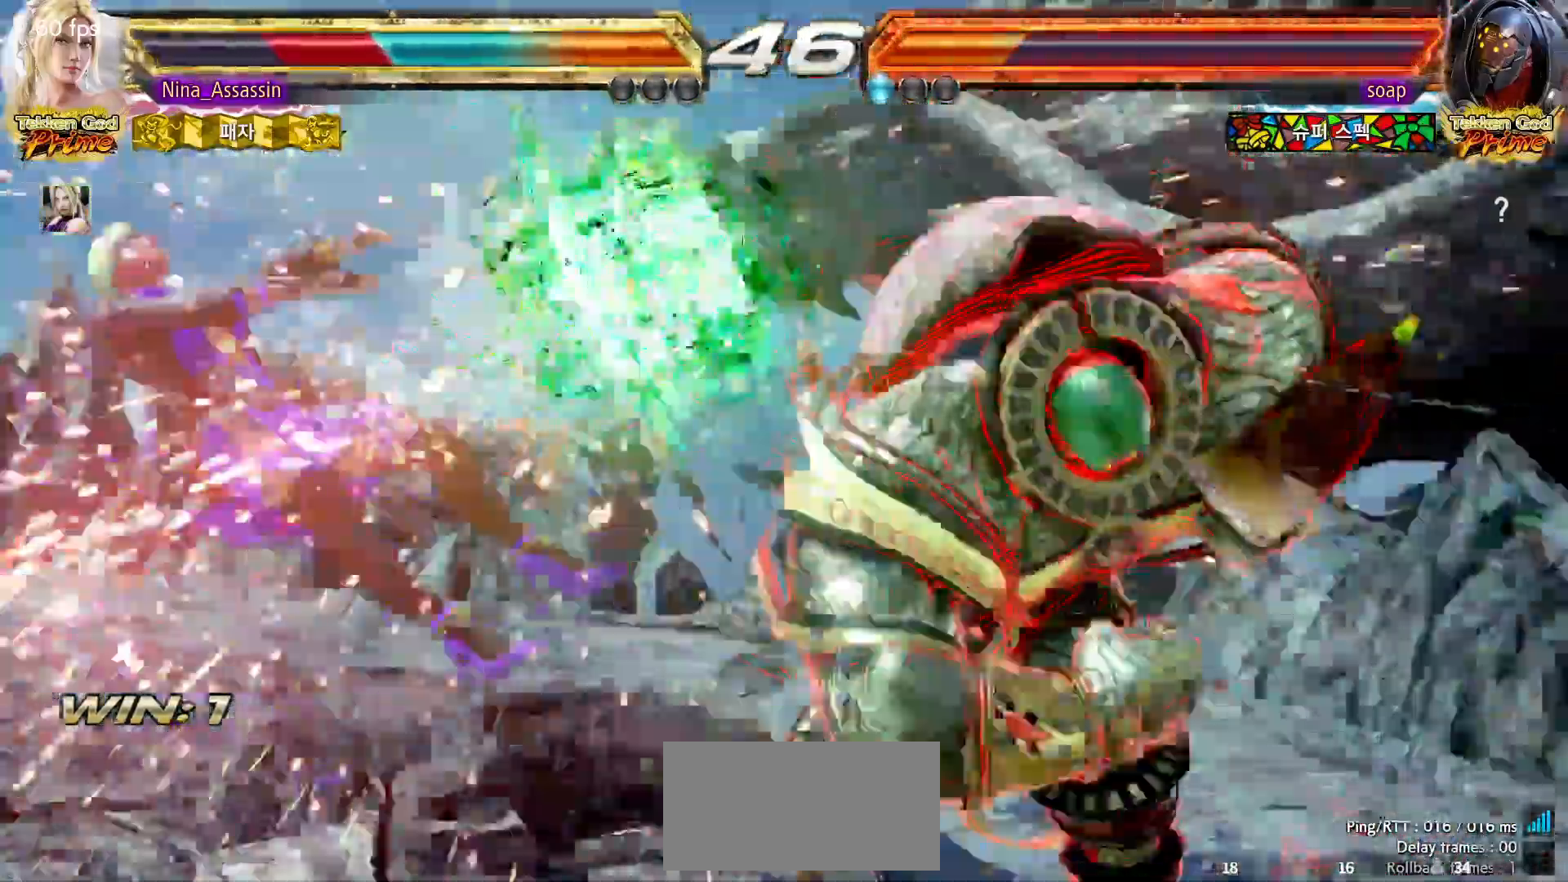
{"buttons": [], "left_stick": "center"}
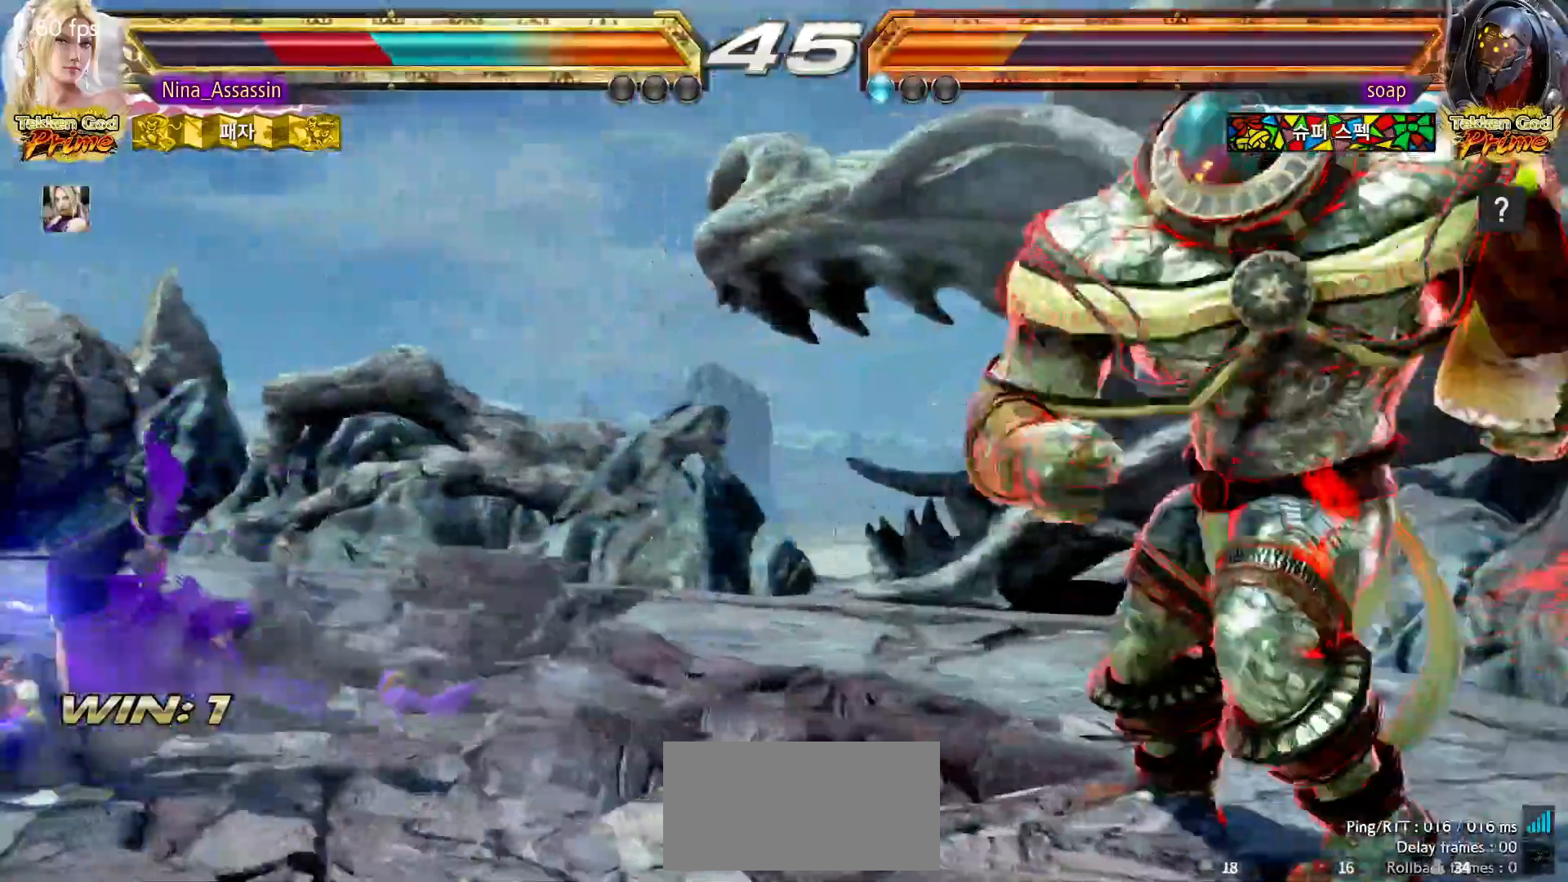
{"buttons": [], "left_stick": "center"}
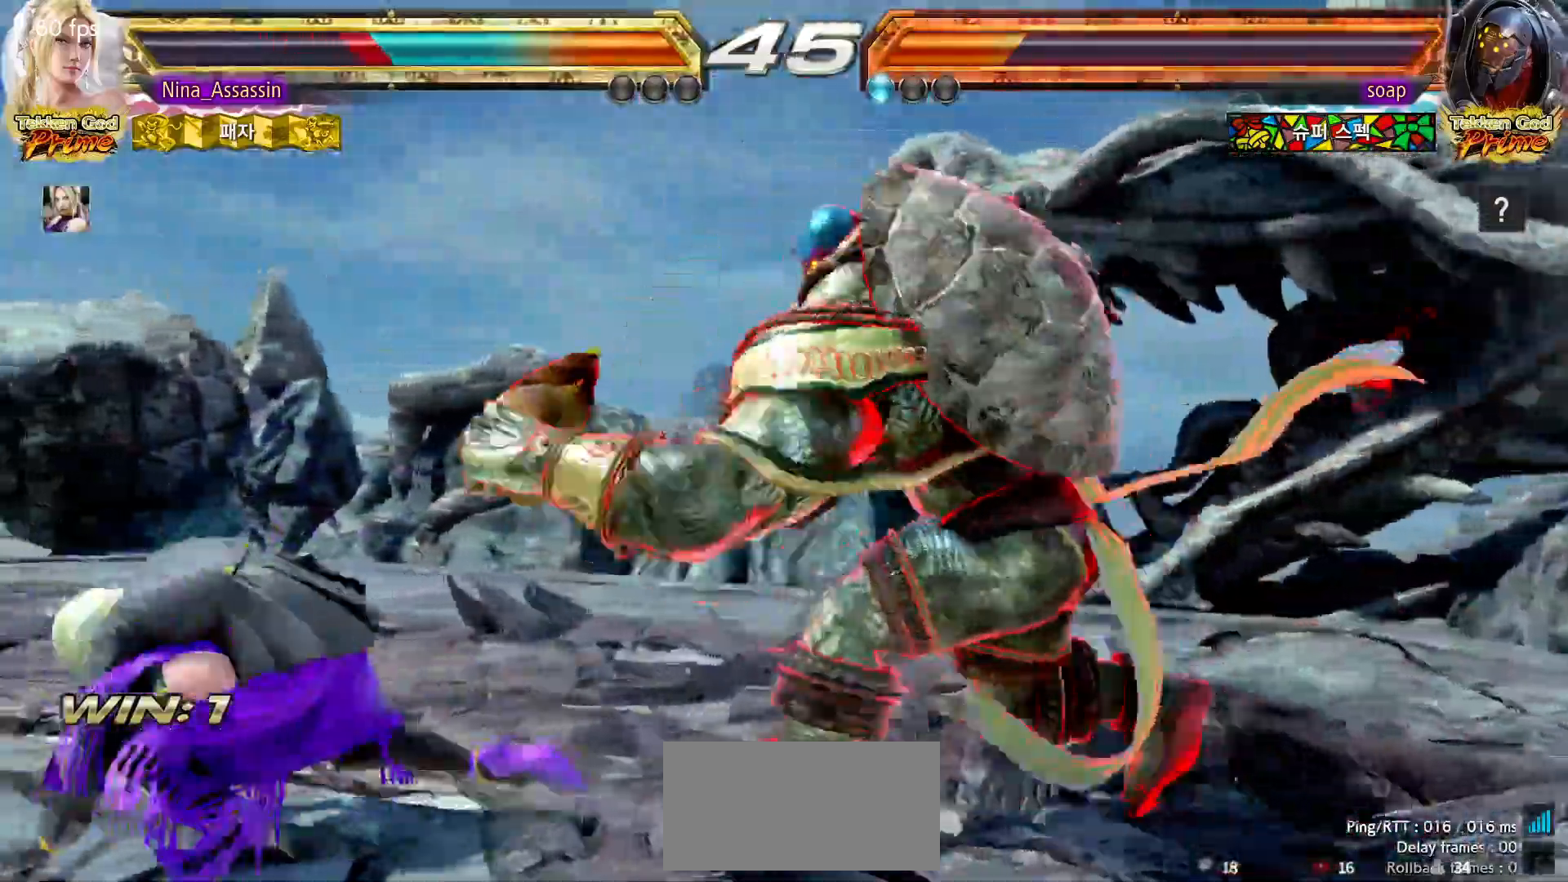
{"buttons": [], "left_stick": "left"}